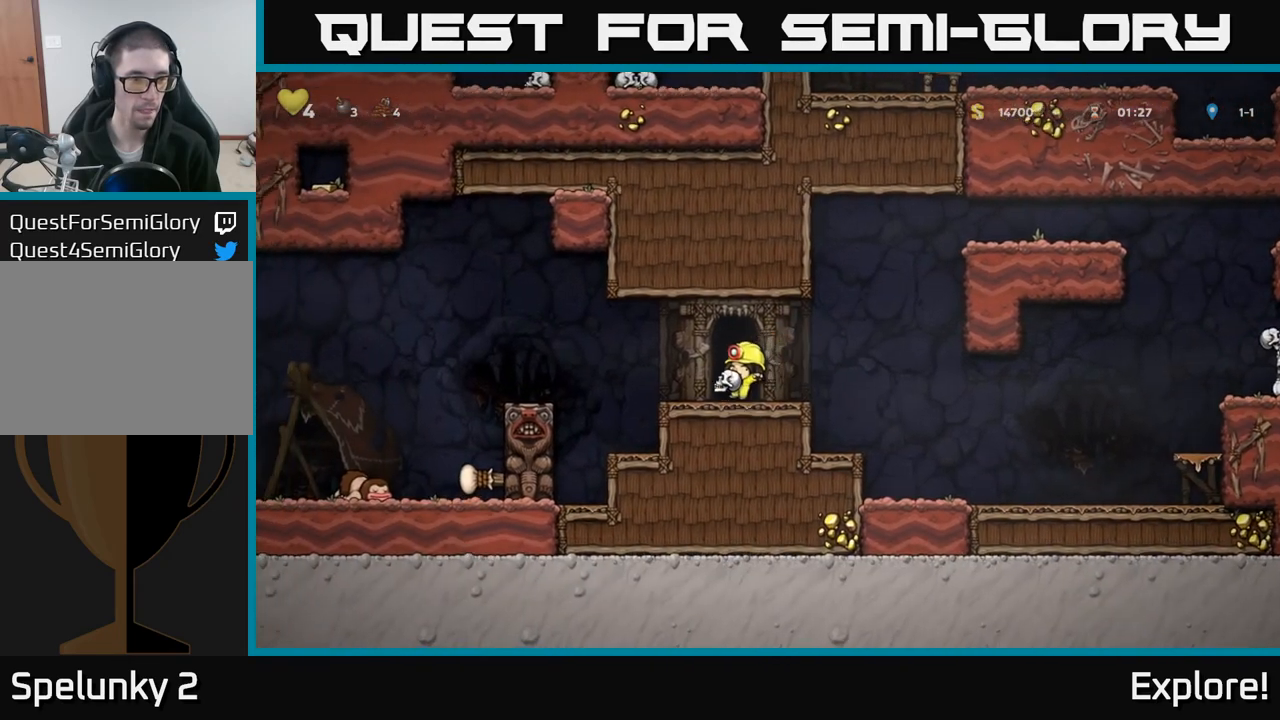
Gameplay with a controller (Xbox layout); each line is a JSON object with the inputs held at the frame after it. "events" lists button and stick changes between this image and that frame as [ms after this image, input, new state], when the widget could be followed in between.
{"buttons": [], "left_stick": "center", "right_stick": "center", "events": [[200, "L2", "down"], [267, "L2", "up"]]}
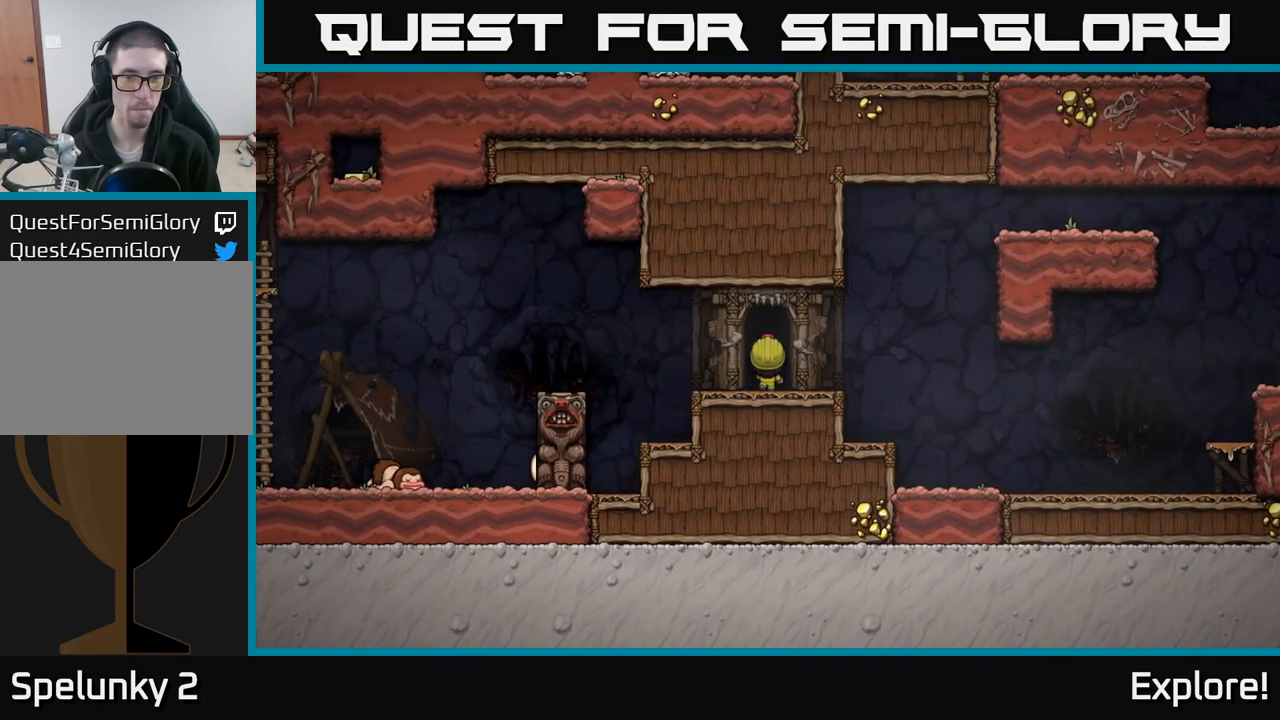
{"buttons": [], "left_stick": "center", "right_stick": "center", "events": []}
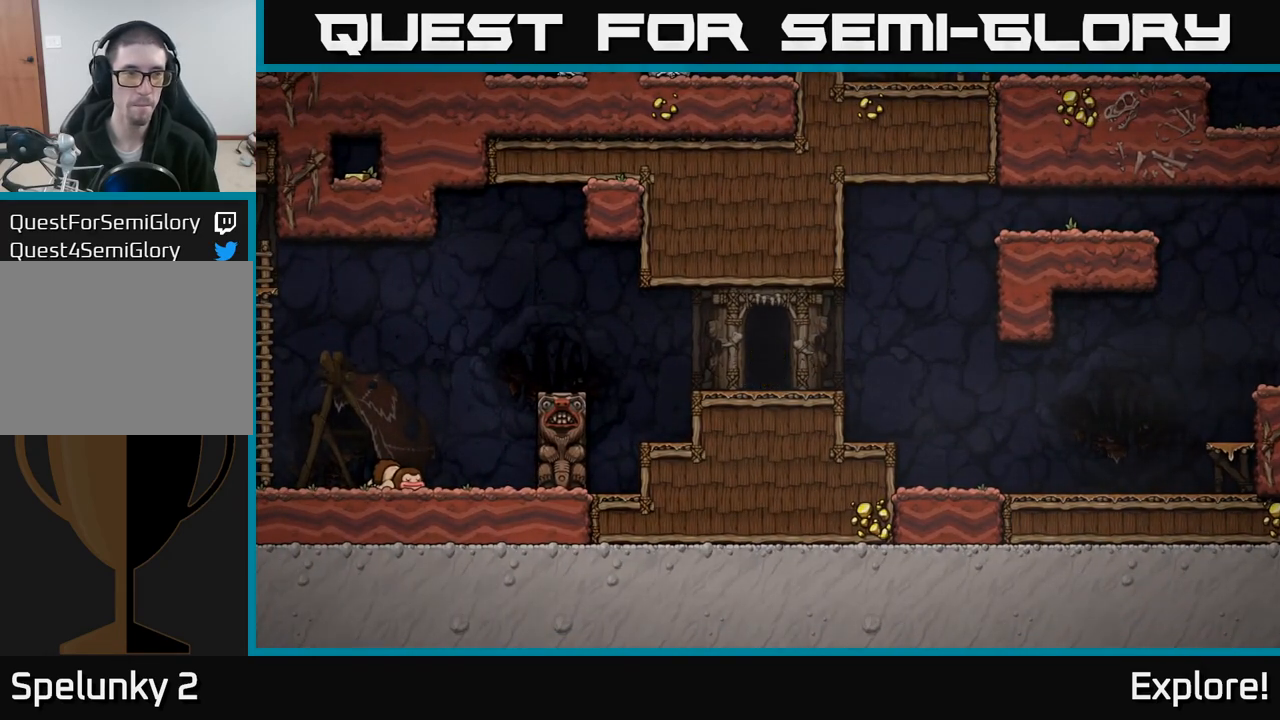
{"buttons": [], "left_stick": "center", "right_stick": "center", "events": []}
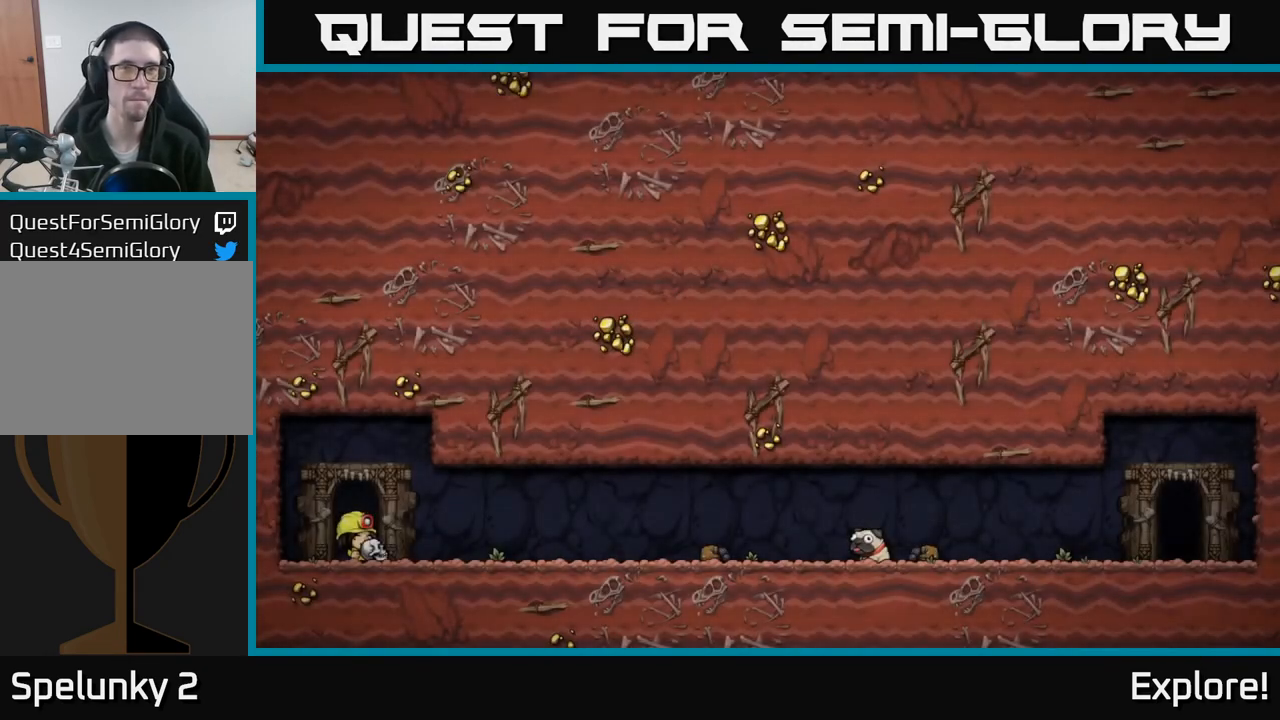
{"buttons": [], "left_stick": "center", "right_stick": "center", "events": [[67, "A", "down"], [133, "A", "up"]]}
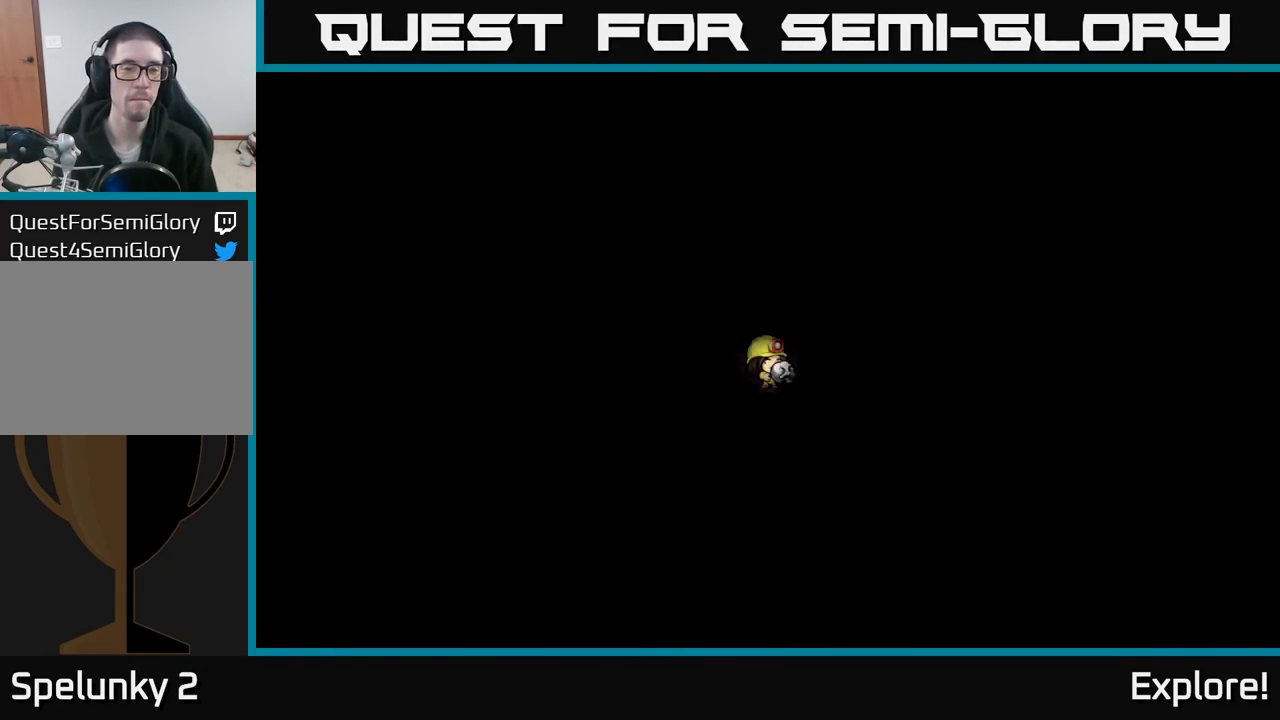
{"buttons": [], "left_stick": "center", "right_stick": "center", "events": []}
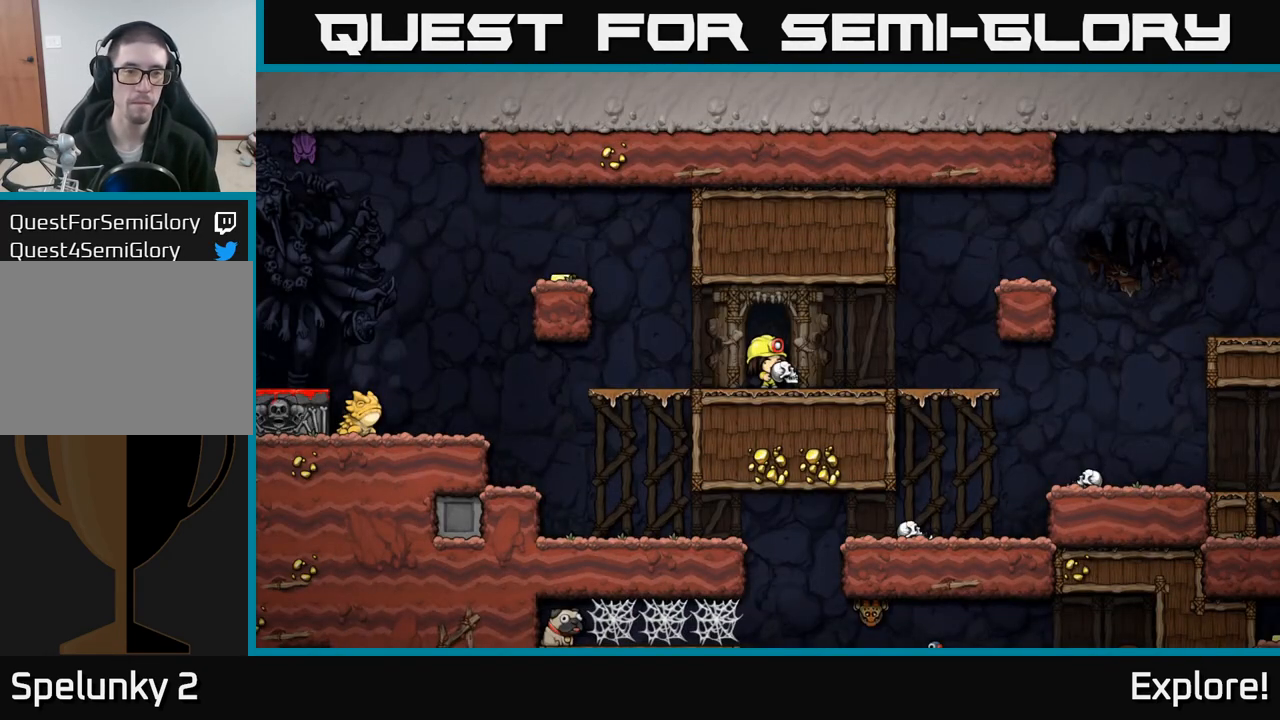
{"buttons": ["A", "DPAD_LEFT"], "left_stick": "center", "right_stick": "center", "events": [[150, "DPAD_LEFT", "down"], [367, "A", "down"]]}
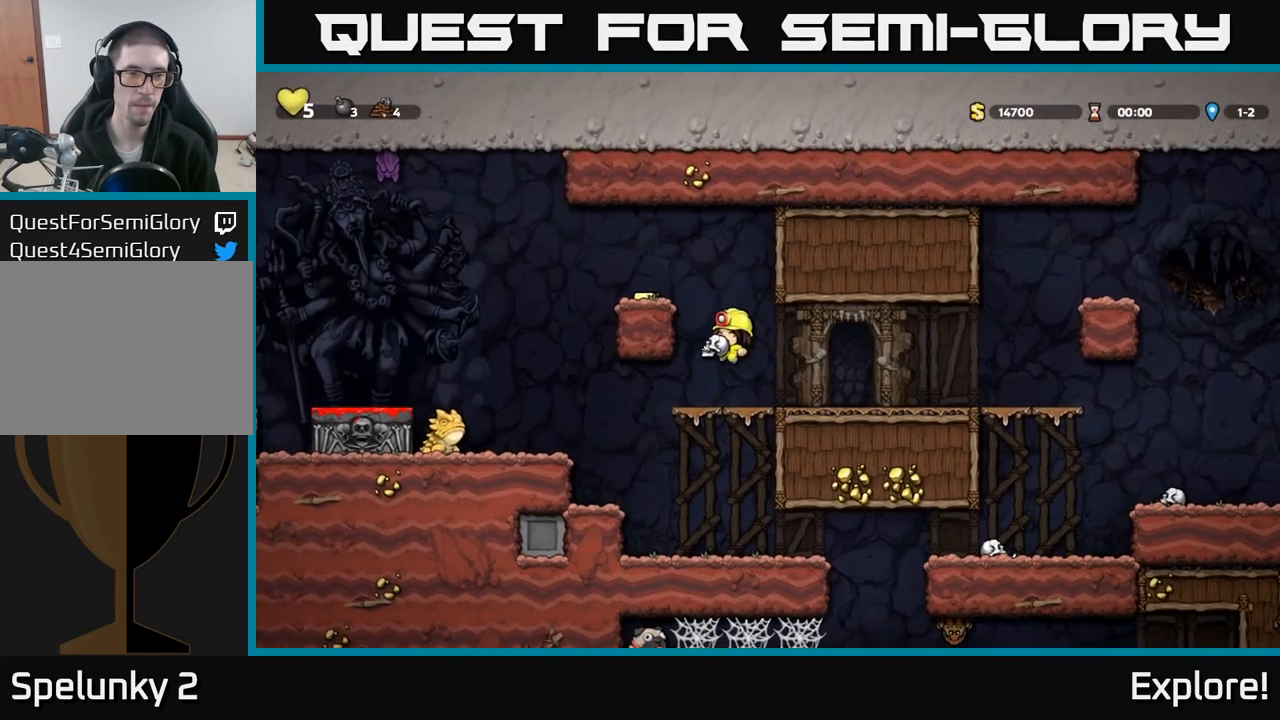
{"buttons": [], "left_stick": "center", "right_stick": "center", "events": [[33, "A", "up"], [200, "A", "down"], [317, "A", "up"], [367, "DPAD_LEFT", "up"]]}
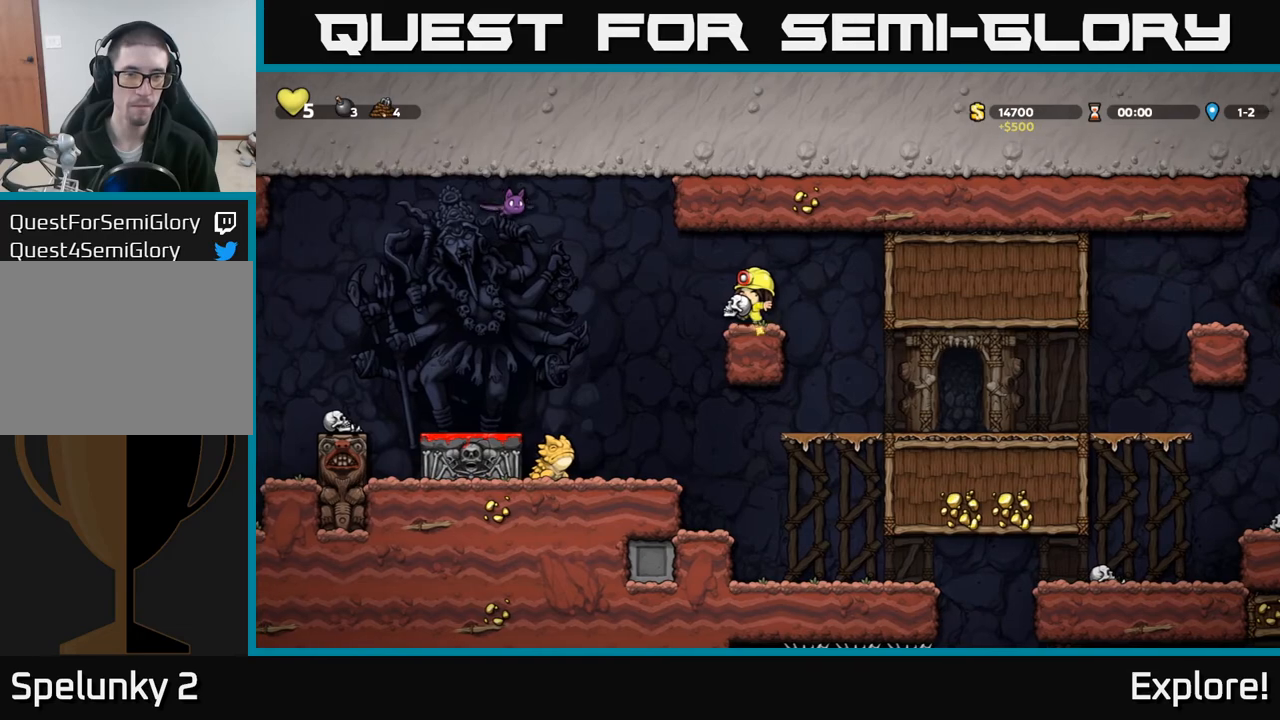
{"buttons": [], "left_stick": "center", "right_stick": "center", "events": []}
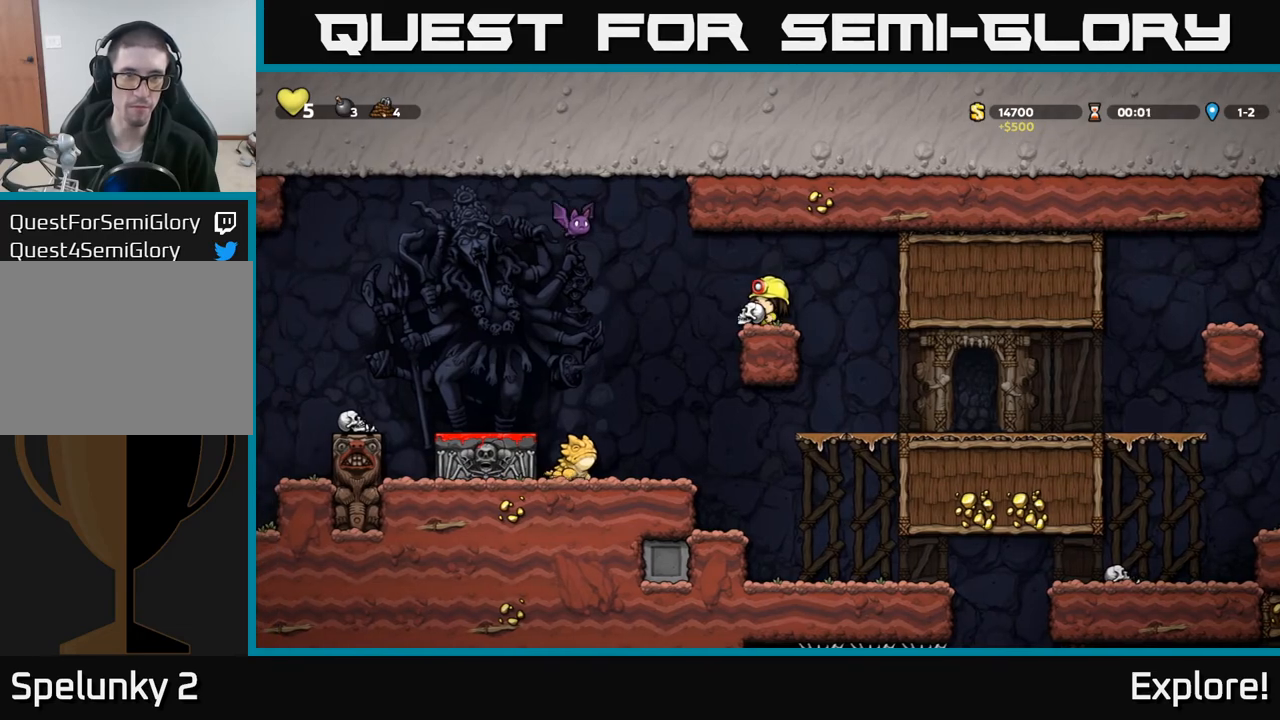
{"buttons": [], "left_stick": "center", "right_stick": "center", "events": []}
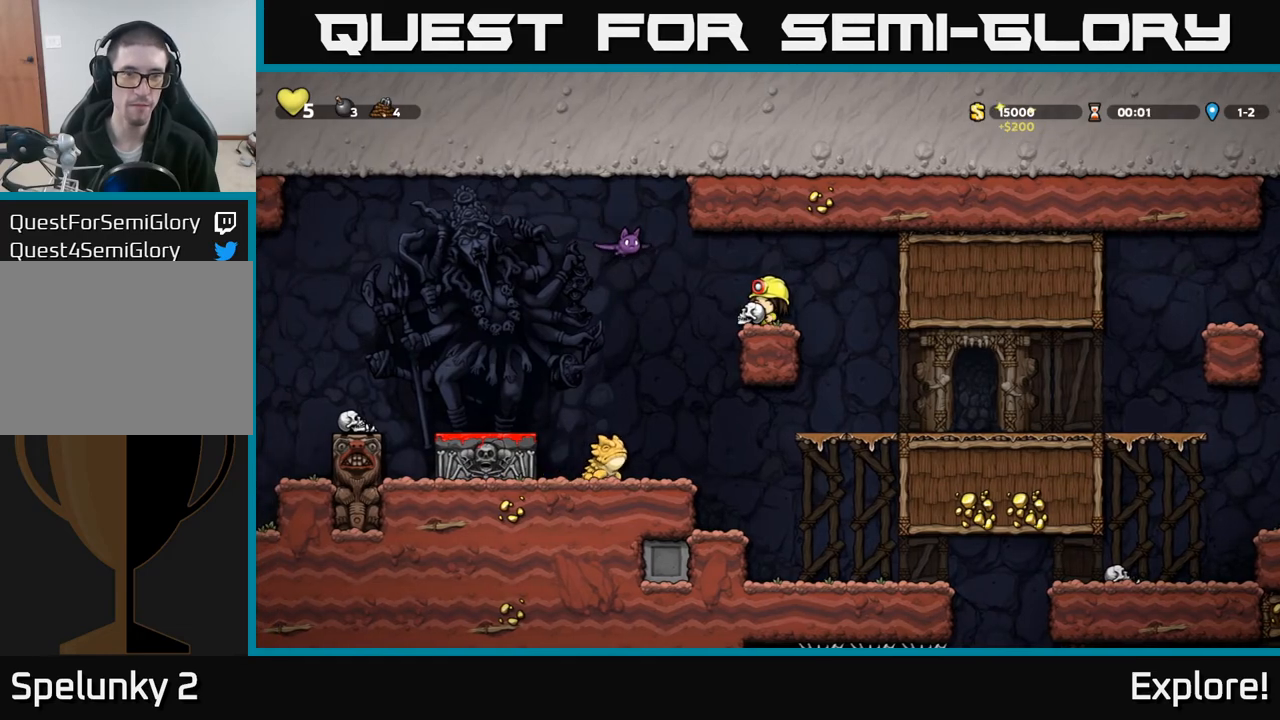
{"buttons": [], "left_stick": "center", "right_stick": "center", "events": [[217, "A", "down"], [300, "A", "up"], [417, "X", "down"], [483, "X", "up"]]}
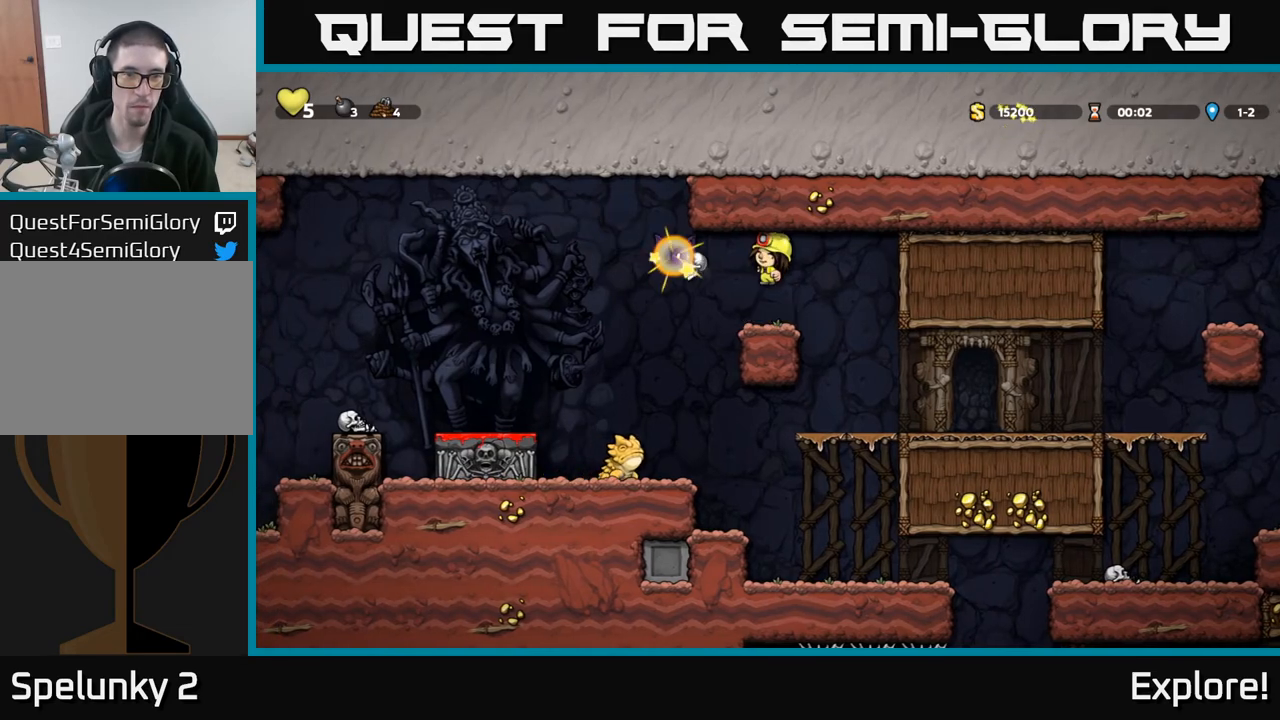
{"buttons": [], "left_stick": "center", "right_stick": "center", "events": [[200, "DPAD_LEFT", "down"], [233, "A", "down"], [300, "A", "up"], [467, "DPAD_LEFT", "up"]]}
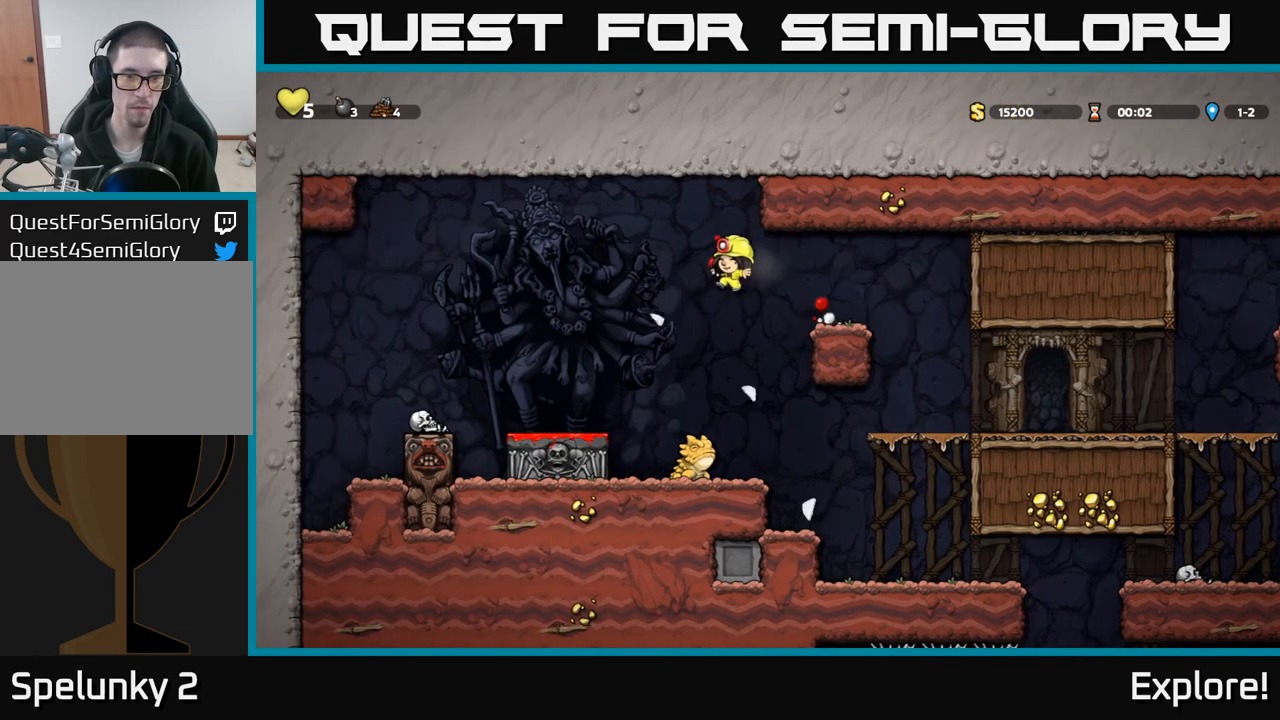
{"buttons": [], "left_stick": "center", "right_stick": "center", "events": []}
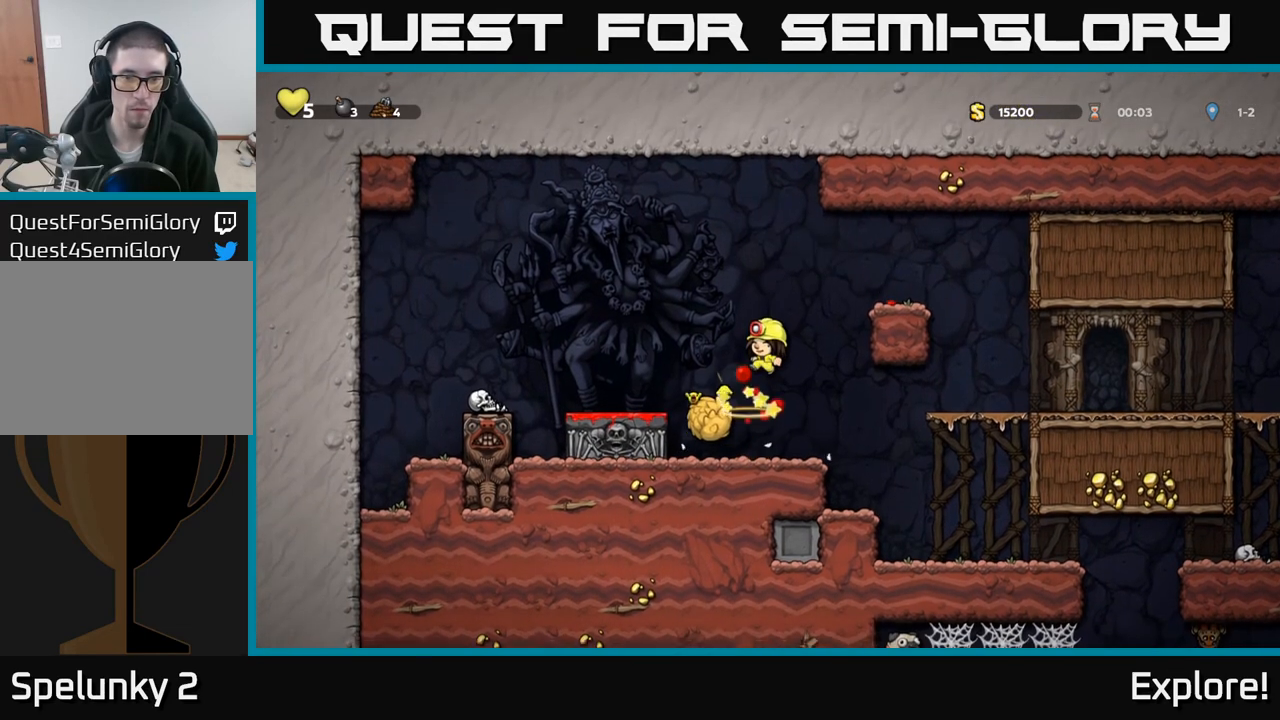
{"buttons": ["DPAD_DOWN", "DPAD_LEFT"], "left_stick": "center", "right_stick": "center", "events": [[283, "DPAD_LEFT", "down"], [467, "DPAD_DOWN", "down"]]}
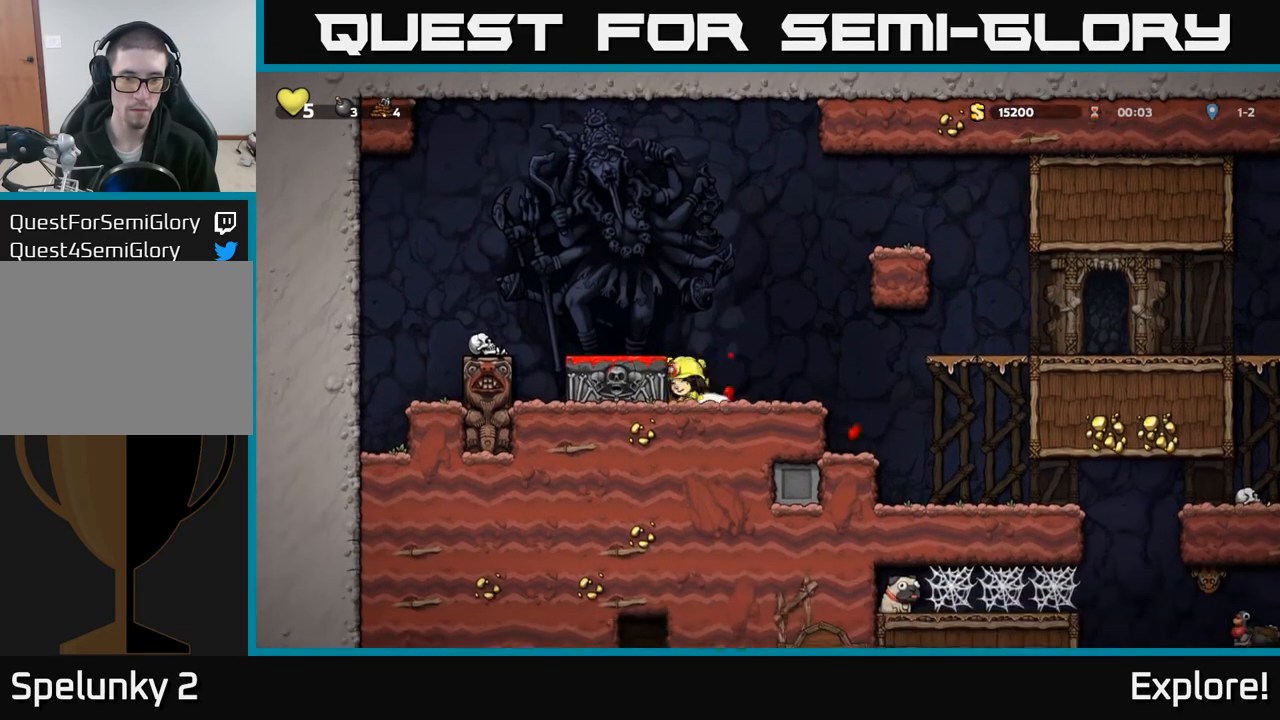
{"buttons": [], "left_stick": "center", "right_stick": "center", "events": [[17, "DPAD_LEFT", "up"], [33, "X", "down"], [117, "X", "up"], [133, "DPAD_DOWN", "up"], [217, "A", "down"], [350, "A", "up"], [367, "DPAD_LEFT", "down"], [417, "DPAD_LEFT", "up"]]}
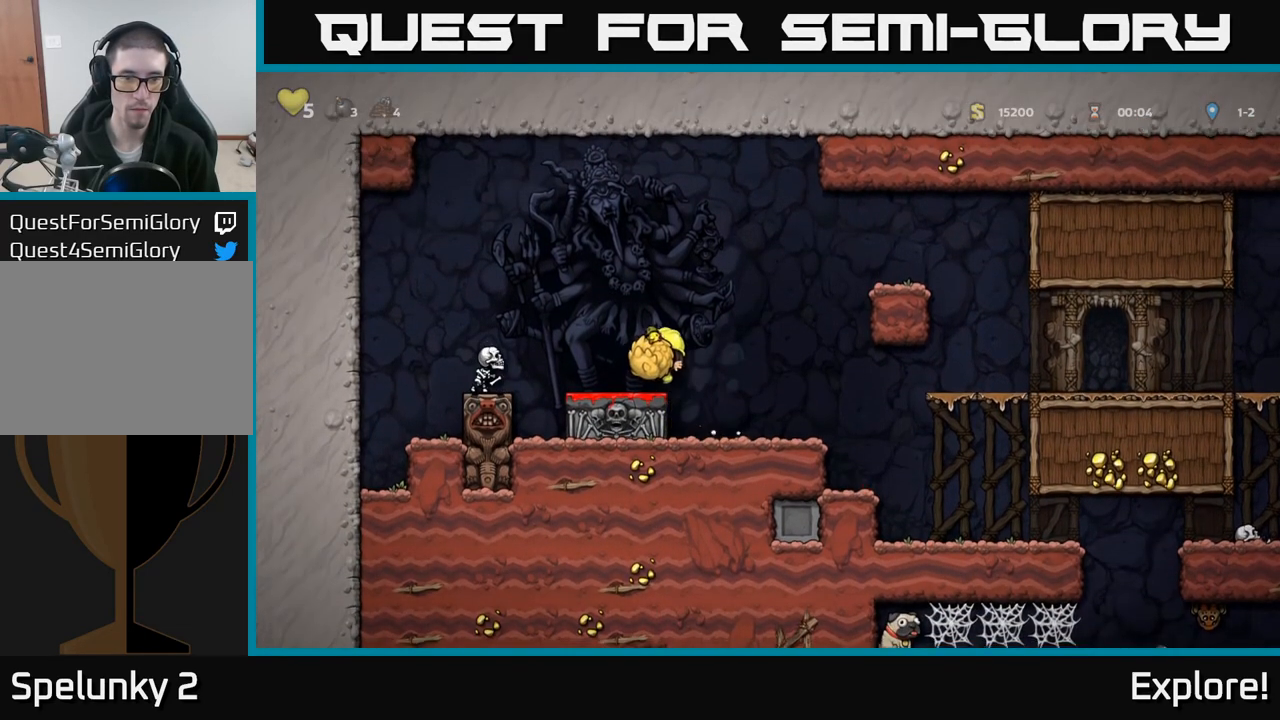
{"buttons": [], "left_stick": "center", "right_stick": "center", "events": [[100, "DPAD_DOWN", "down"], [183, "X", "down"], [233, "DPAD_DOWN", "up"], [250, "X", "up"]]}
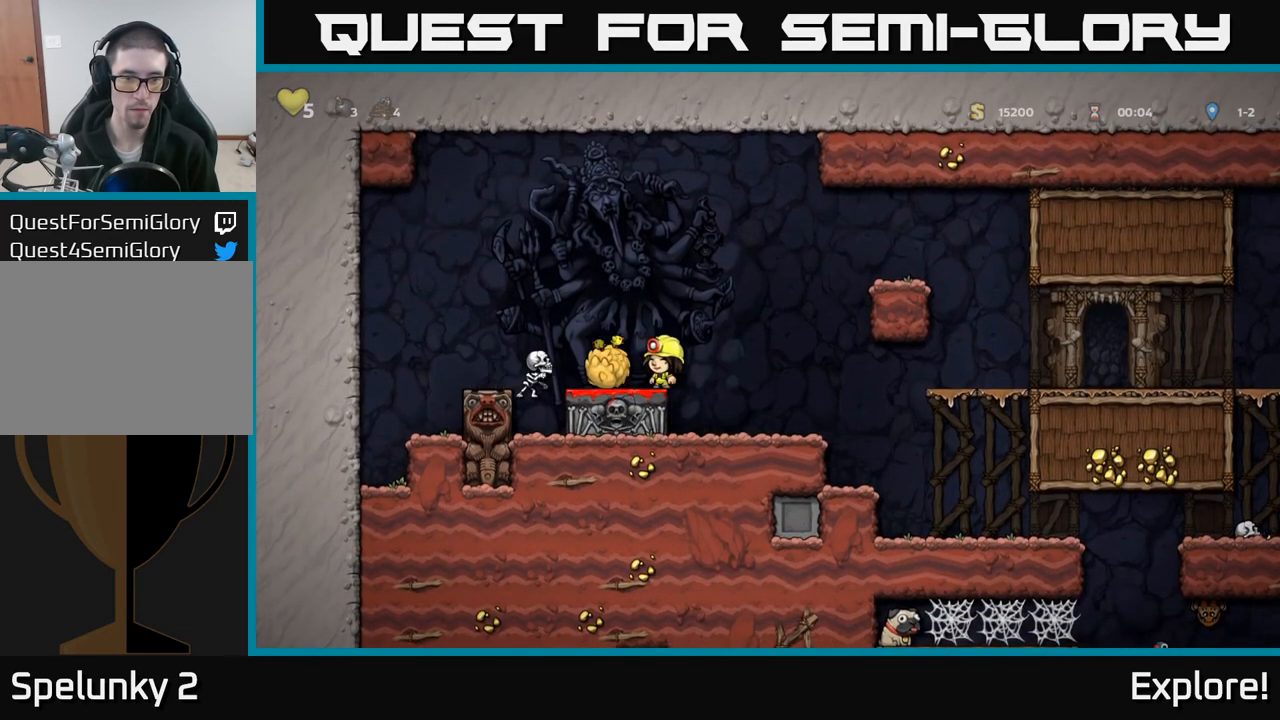
{"buttons": ["DPAD_RIGHT"], "left_stick": "center", "right_stick": "center", "events": [[17, "DPAD_RIGHT", "down"]]}
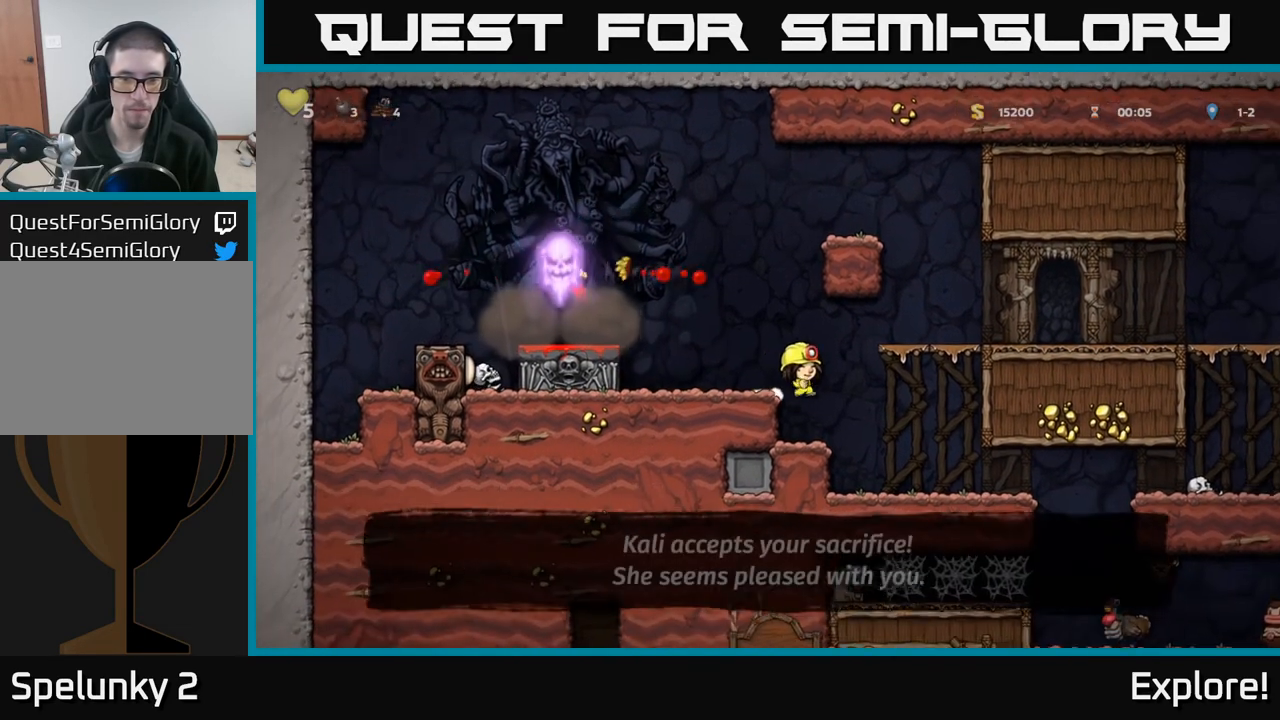
{"buttons": ["DPAD_RIGHT"], "left_stick": "center", "right_stick": "center", "events": [[133, "DPAD_RIGHT", "up"], [433, "DPAD_RIGHT", "down"]]}
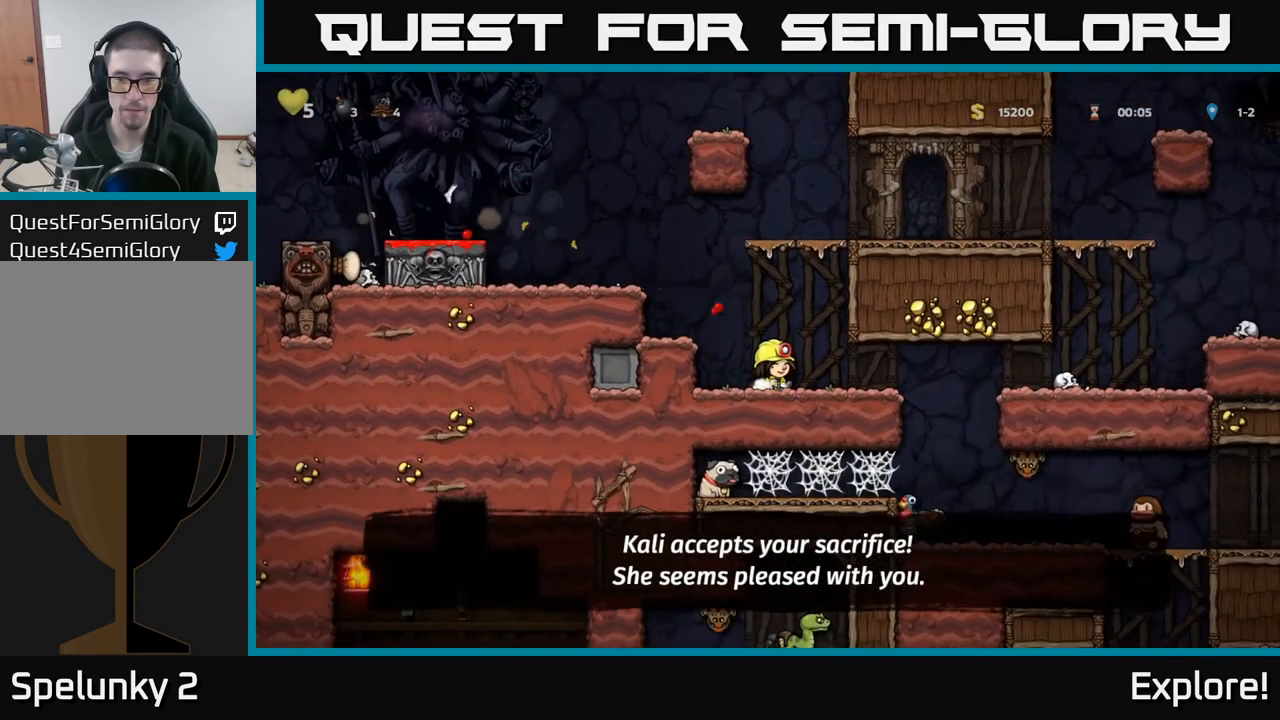
{"buttons": ["DPAD_RIGHT"], "left_stick": "center", "right_stick": "center", "events": [[83, "DPAD_RIGHT", "up"], [400, "DPAD_RIGHT", "down"]]}
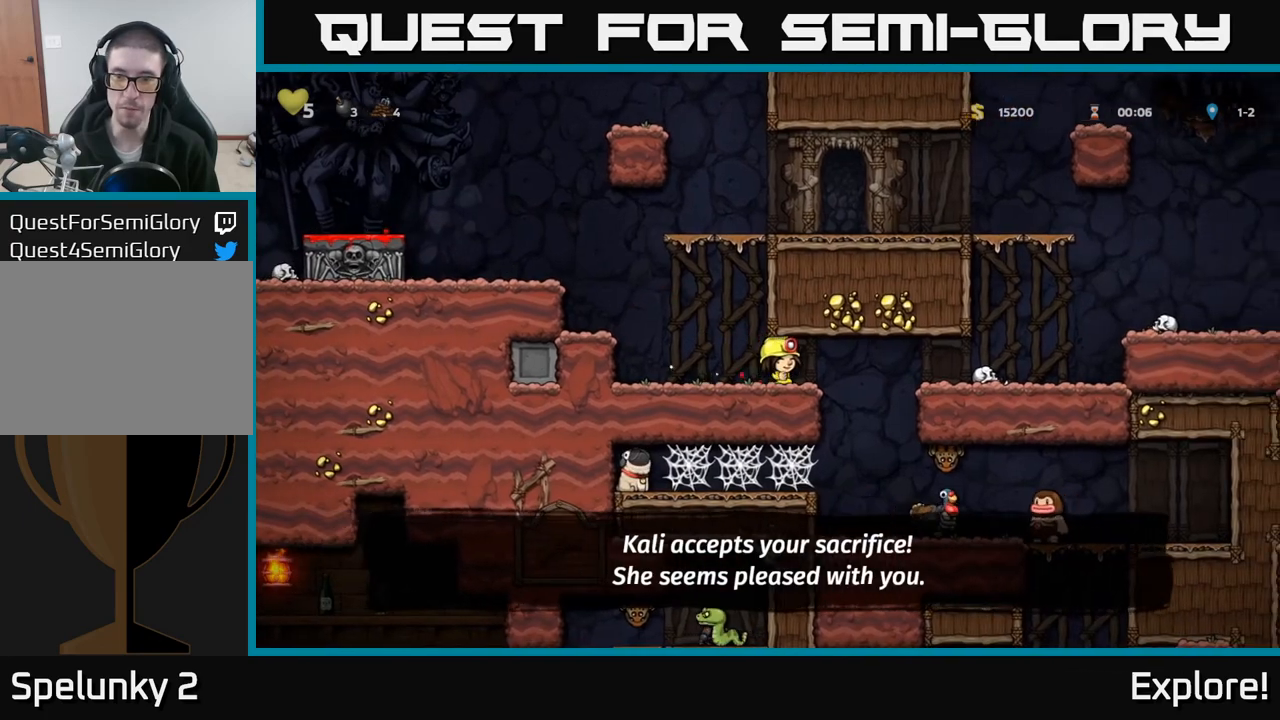
{"buttons": [], "left_stick": "center", "right_stick": "center", "events": [[117, "A", "down"], [267, "A", "up"], [383, "DPAD_RIGHT", "up"]]}
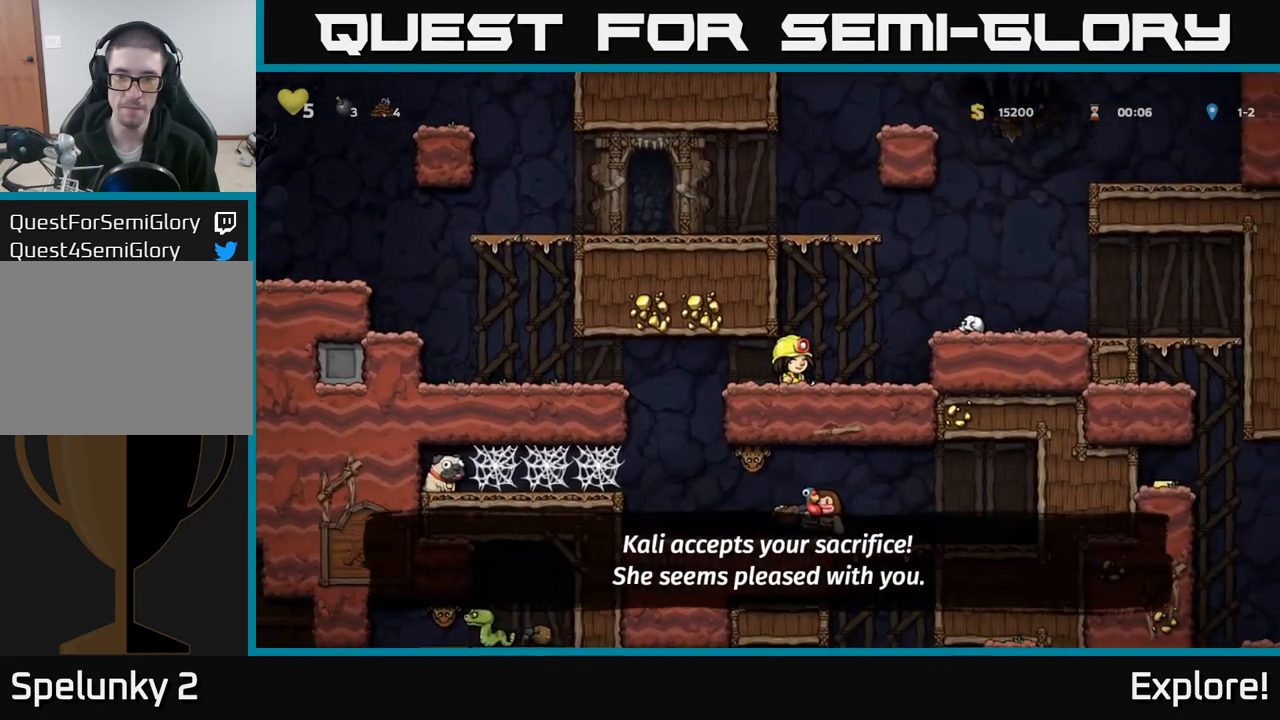
{"buttons": ["A"], "left_stick": "center", "right_stick": "center", "events": [[117, "DPAD_DOWN", "down"], [150, "X", "down"], [233, "DPAD_DOWN", "up"], [283, "X", "up"], [367, "DPAD_RIGHT", "down"], [417, "A", "down"], [500, "DPAD_RIGHT", "up"]]}
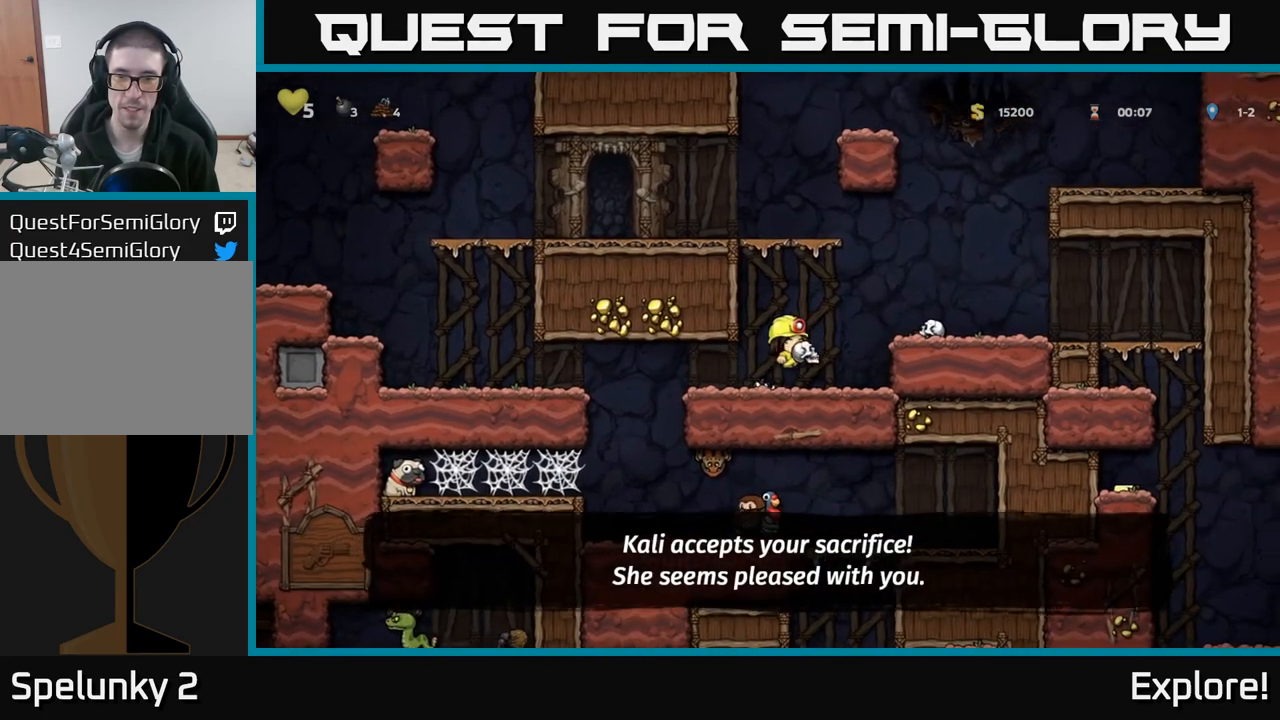
{"buttons": ["DPAD_RIGHT"], "left_stick": "center", "right_stick": "center", "events": [[50, "A", "up"], [150, "X", "down"], [250, "X", "up"], [500, "DPAD_RIGHT", "down"]]}
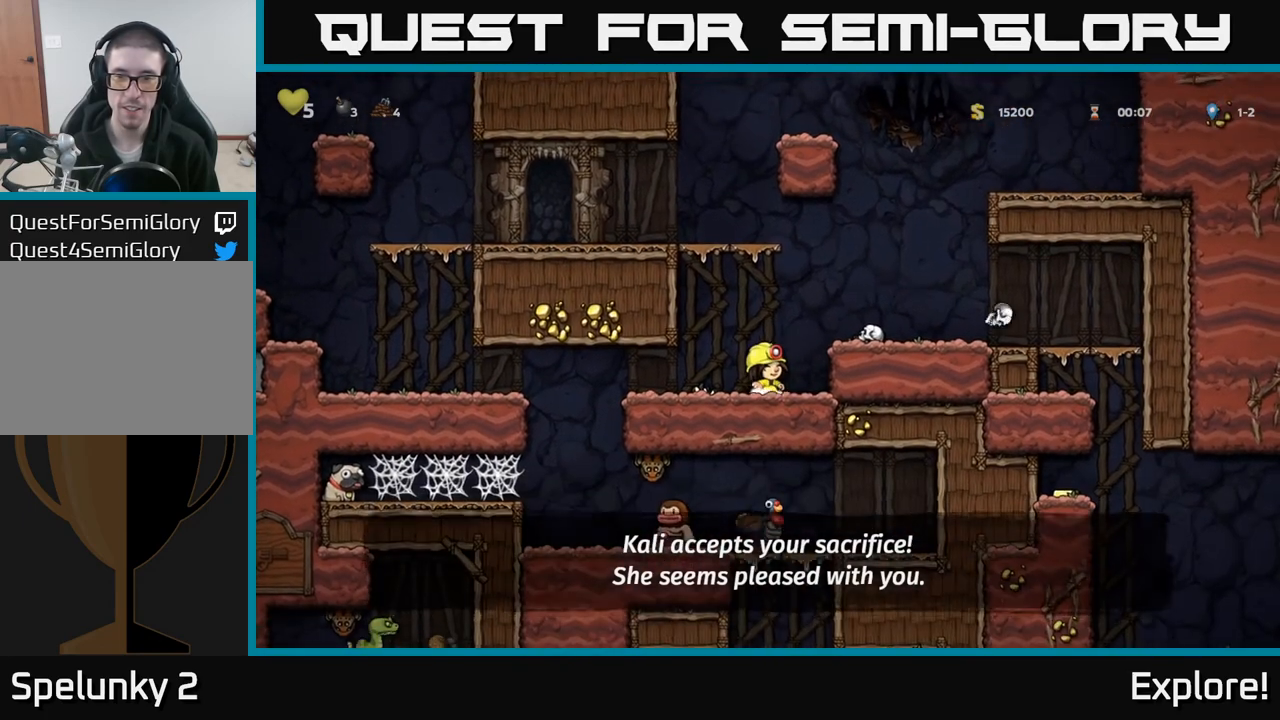
{"buttons": ["DPAD_RIGHT"], "left_stick": "center", "right_stick": "center", "events": [[50, "A", "down"], [267, "A", "up"], [350, "DPAD_RIGHT", "up"], [450, "DPAD_RIGHT", "down"]]}
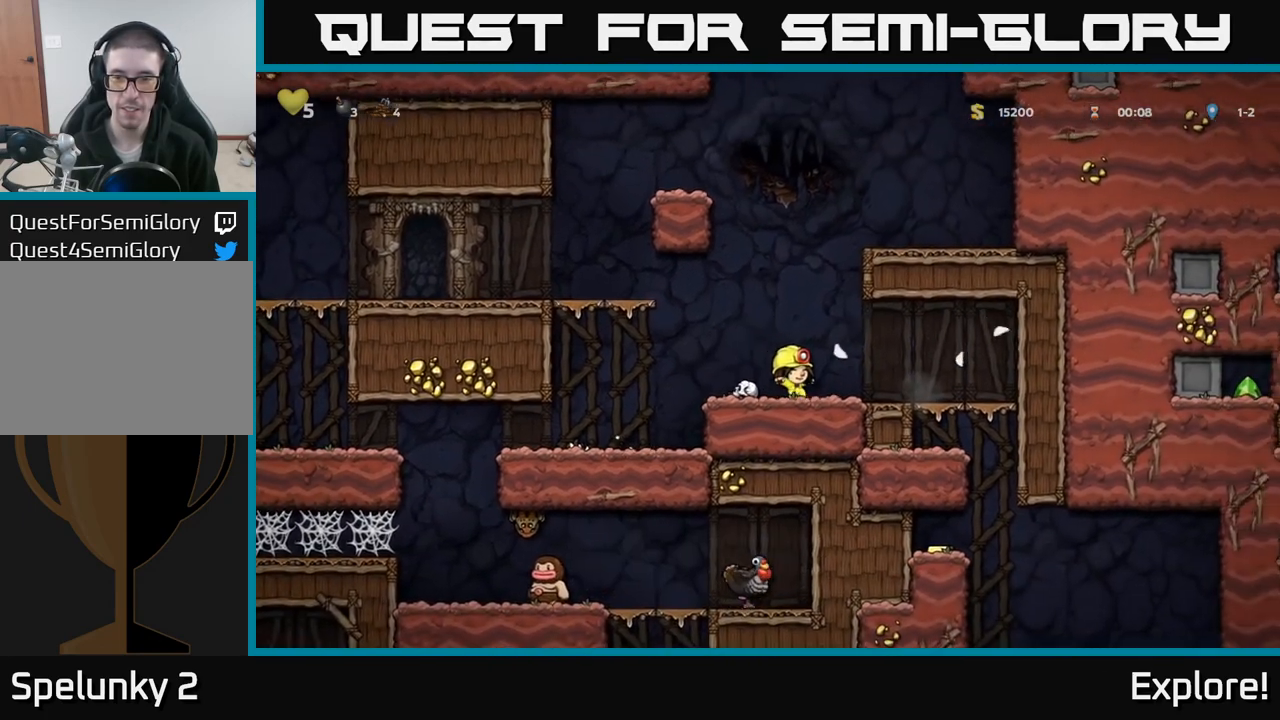
{"buttons": [], "left_stick": "center", "right_stick": "center", "events": [[383, "DPAD_RIGHT", "up"]]}
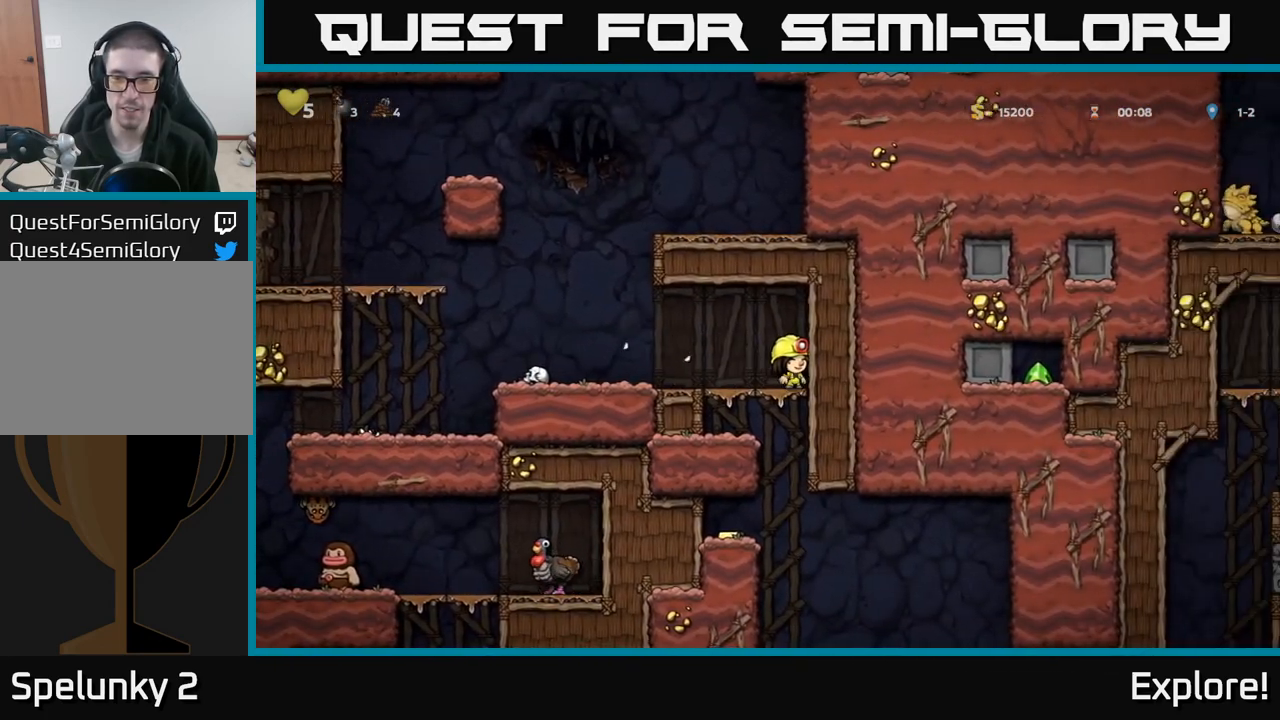
{"buttons": ["DPAD_LEFT"], "left_stick": "center", "right_stick": "center", "events": [[83, "DPAD_DOWN", "down"], [133, "A", "down"], [233, "A", "up"], [233, "DPAD_DOWN", "up"], [400, "DPAD_LEFT", "down"]]}
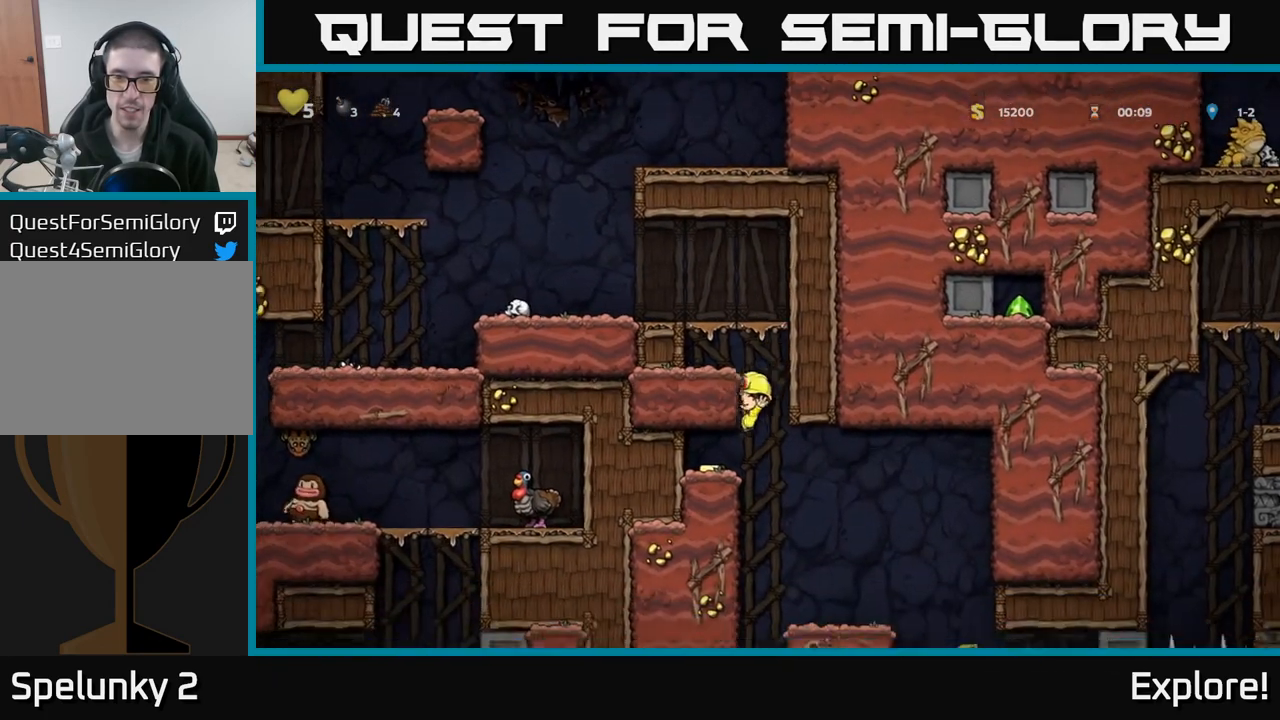
{"buttons": ["A", "DPAD_LEFT"], "left_stick": "center", "right_stick": "center", "events": [[433, "A", "down"]]}
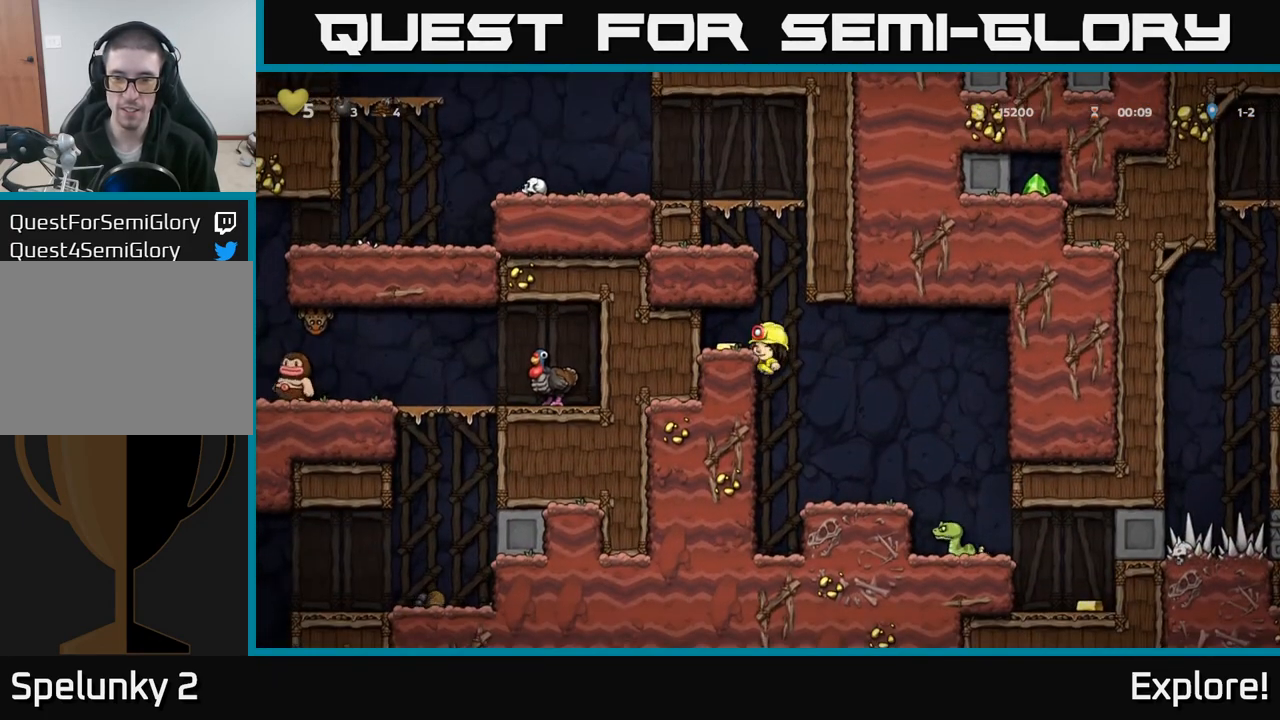
{"buttons": ["DPAD_RIGHT"], "left_stick": "center", "right_stick": "center", "events": [[50, "A", "up"], [200, "DPAD_LEFT", "up"], [350, "DPAD_RIGHT", "down"]]}
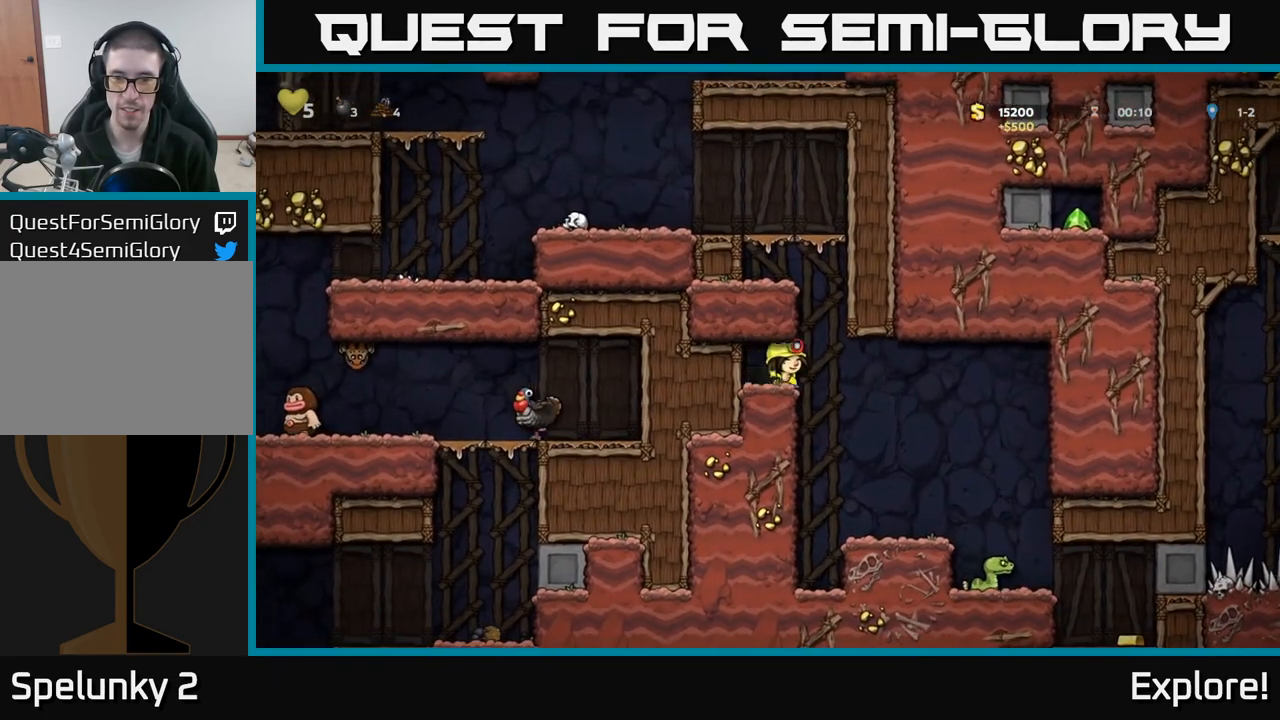
{"buttons": ["A", "DPAD_LEFT"], "left_stick": "center", "right_stick": "center", "events": [[17, "A", "down"], [33, "DPAD_RIGHT", "up"], [50, "DPAD_LEFT", "down"], [283, "A", "up"], [367, "A", "down"]]}
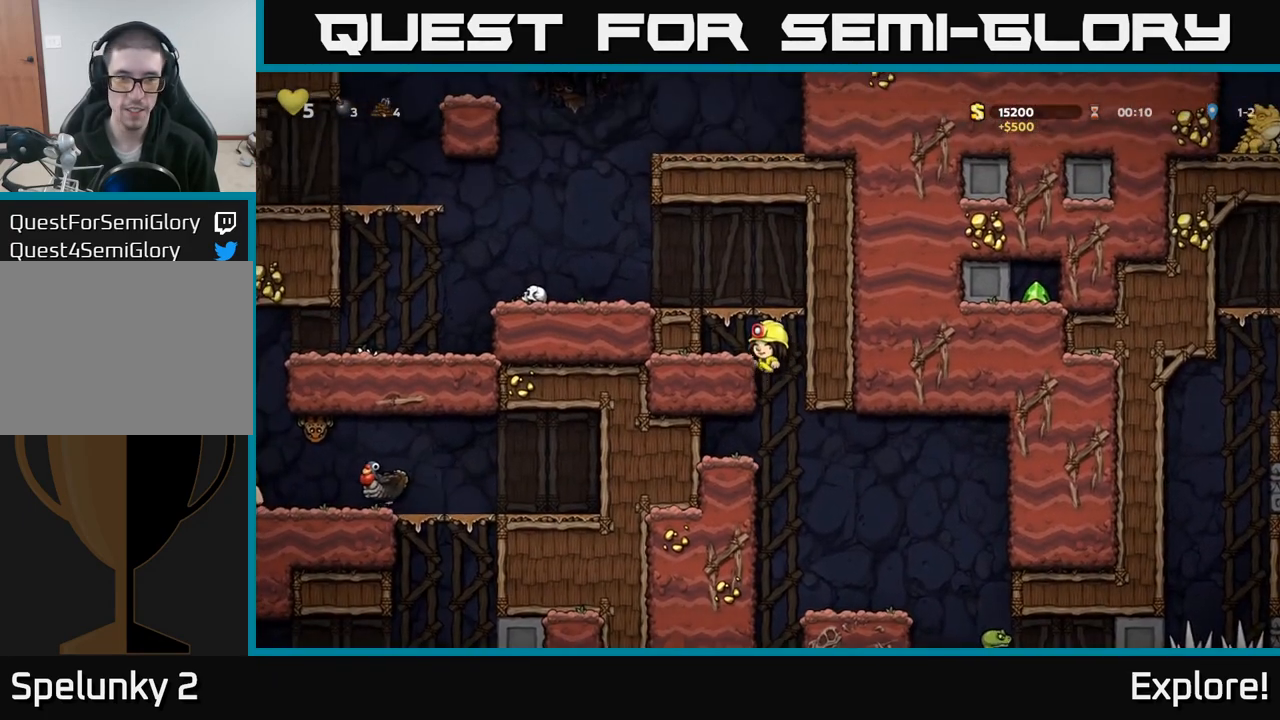
{"buttons": ["DPAD_LEFT"], "left_stick": "center", "right_stick": "center", "events": [[33, "A", "up"], [183, "A", "down"], [350, "A", "up"]]}
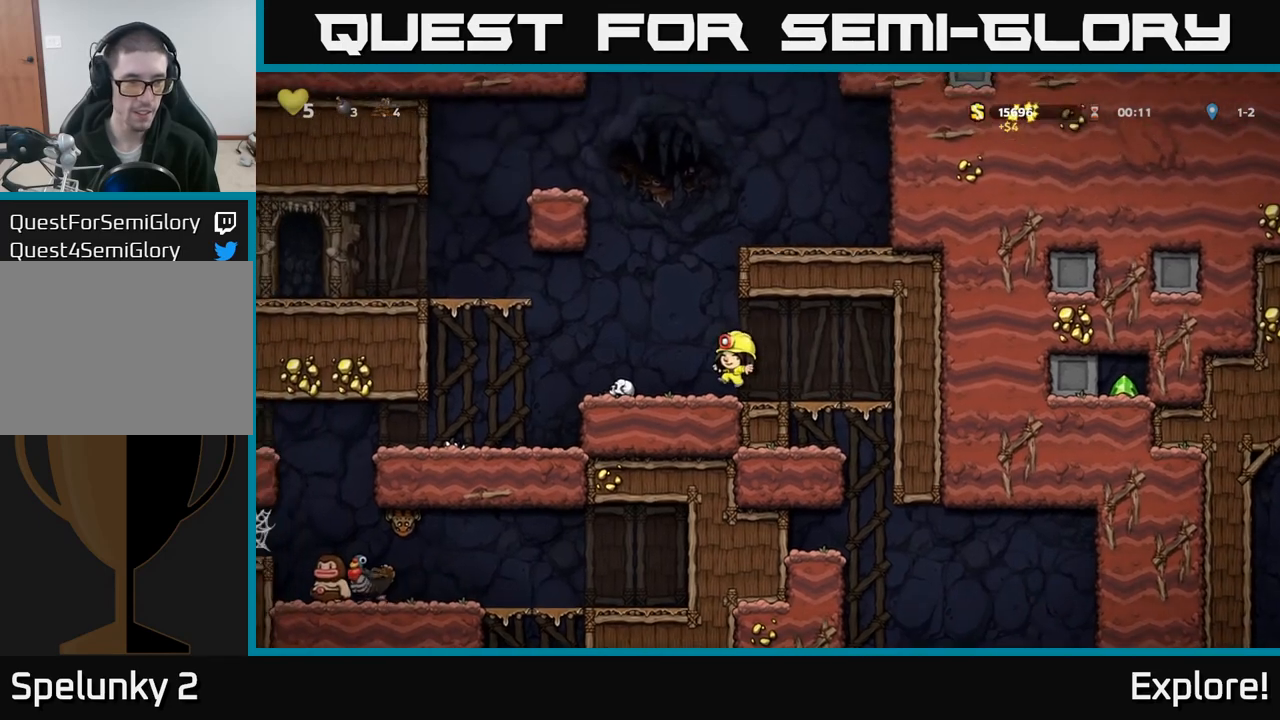
{"buttons": [], "left_stick": "center", "right_stick": "center", "events": [[400, "DPAD_LEFT", "up"]]}
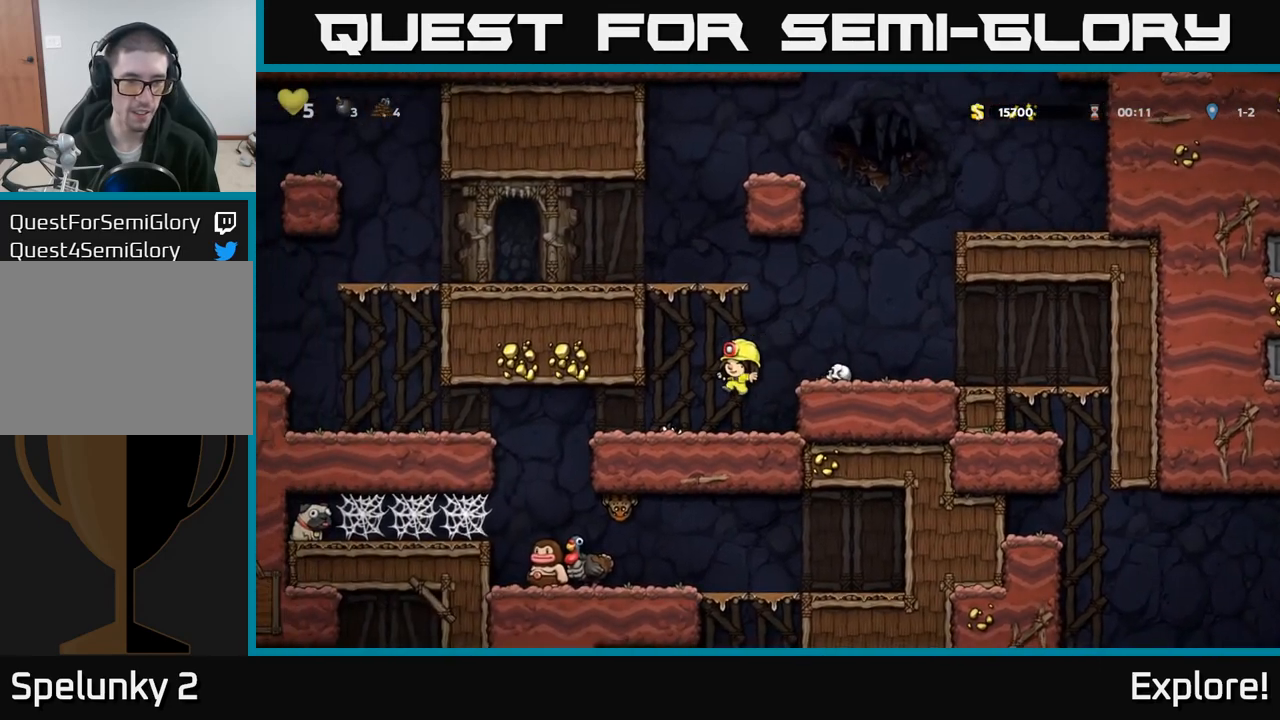
{"buttons": [], "left_stick": "center", "right_stick": "center", "events": [[100, "DPAD_LEFT", "down"], [417, "DPAD_LEFT", "up"]]}